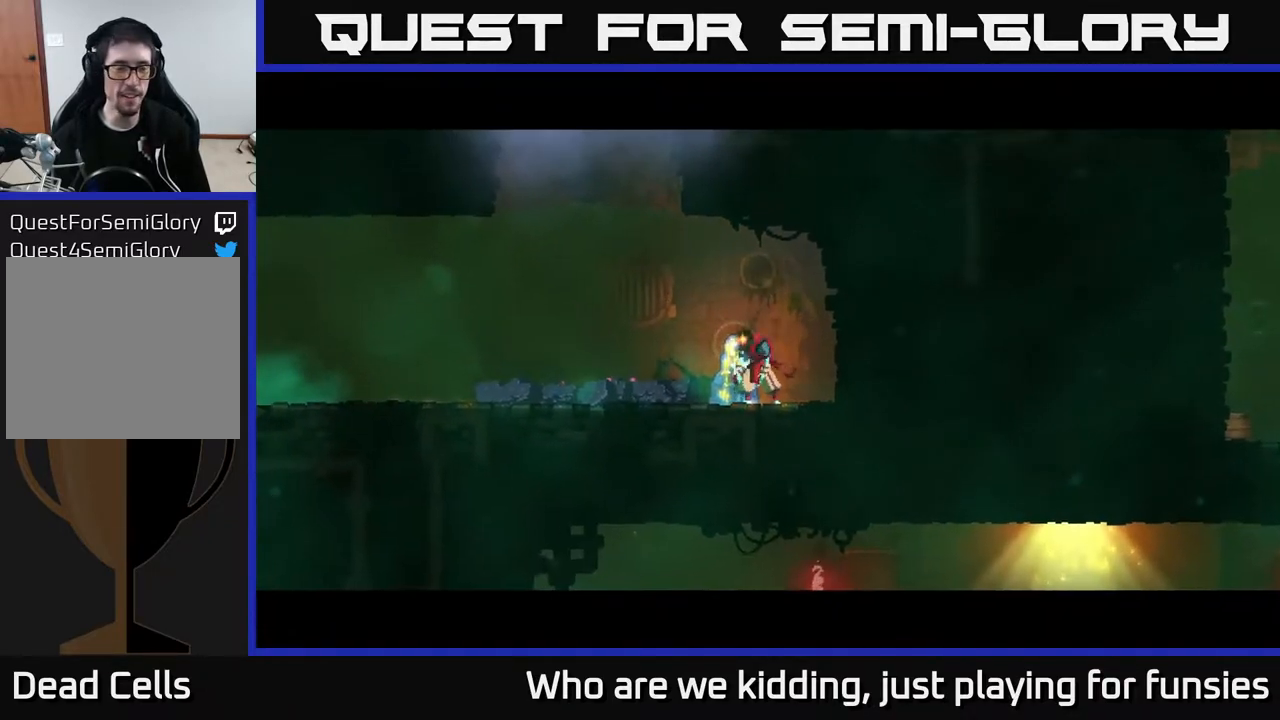
Gameplay with a controller (Xbox layout); each line is a JSON object with the inputs held at the frame after it. "events" lists button and stick changes between this image and that frame as [ms after this image, input, new state], when the widget could be followed in between.
{"buttons": [], "left_stick": "center", "right_stick": "center", "events": []}
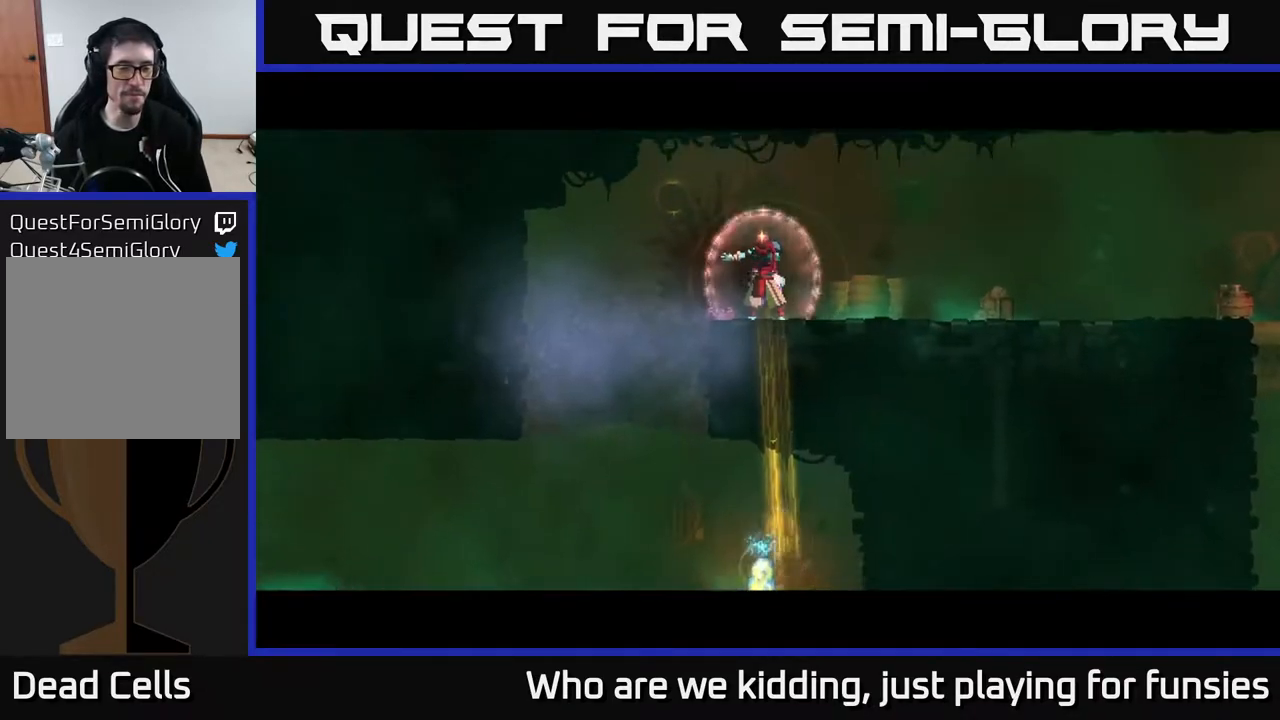
{"buttons": [], "left_stick": "right", "right_stick": "center", "events": [[250, "left_stick", "right"], [350, "B", "down"], [467, "B", "up"]]}
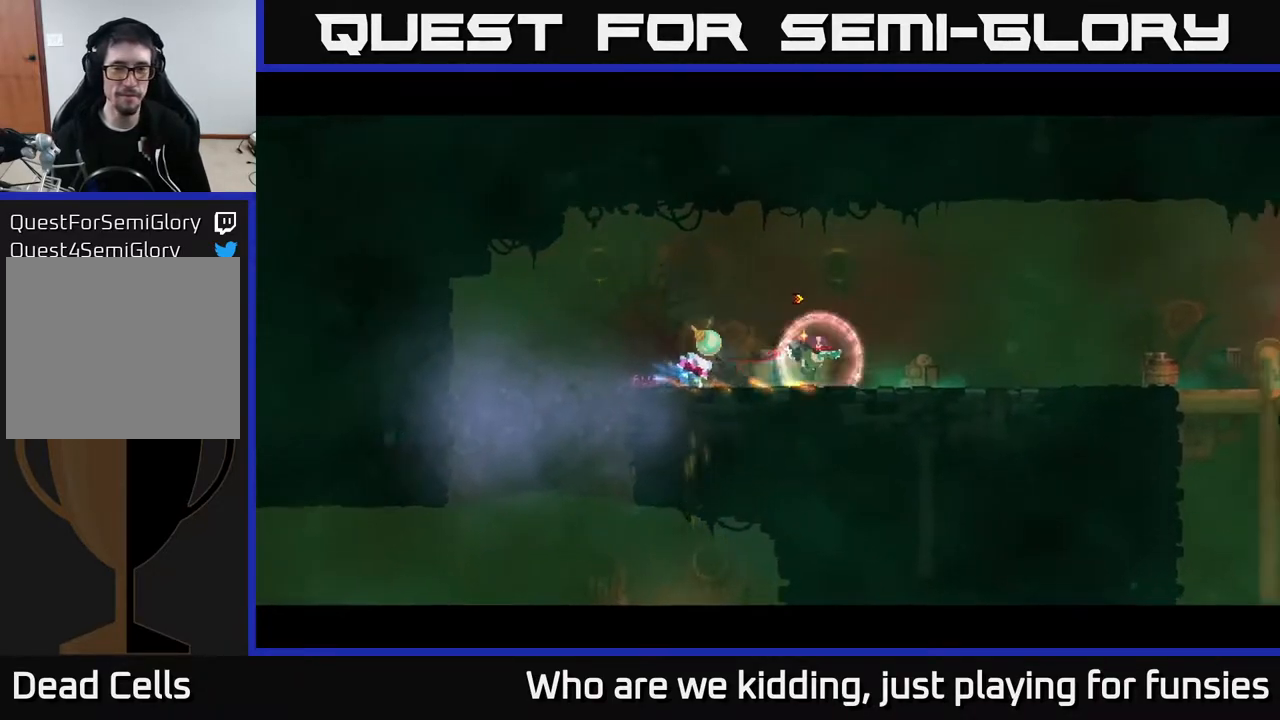
{"buttons": [], "left_stick": "right", "right_stick": "center", "events": [[83, "B", "down"], [200, "B", "up"], [383, "A", "down"], [500, "A", "up"]]}
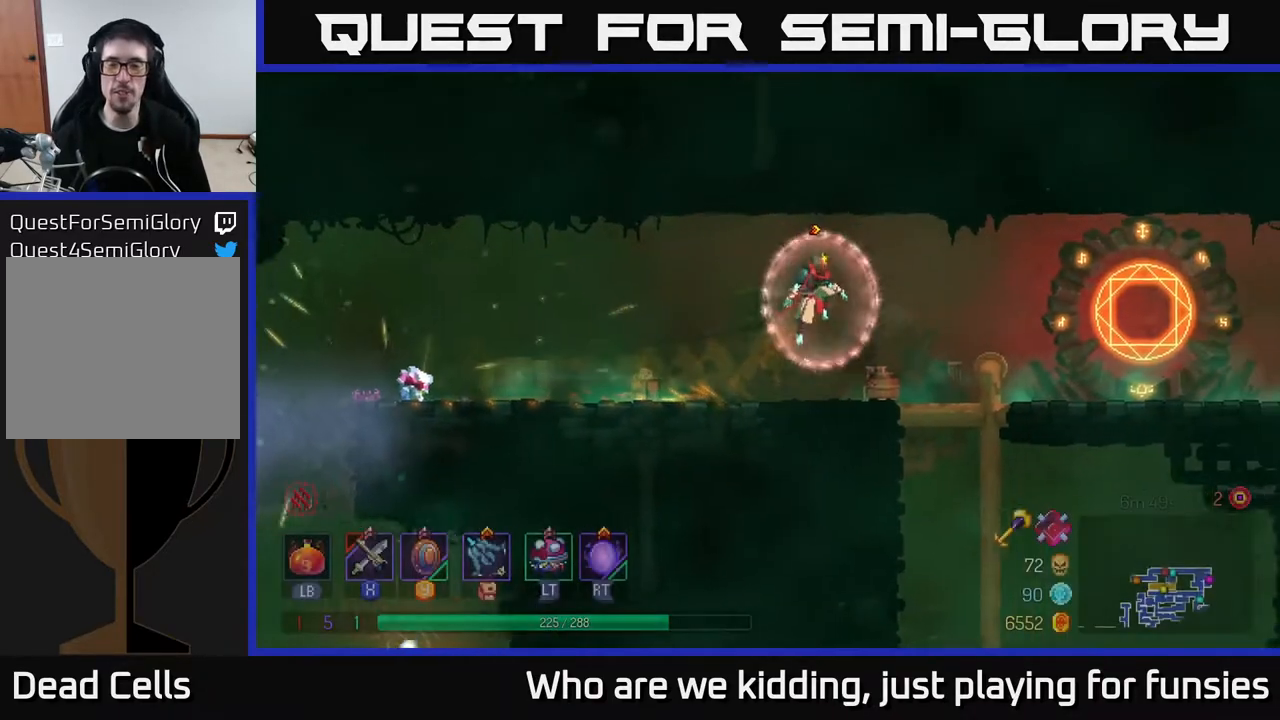
{"buttons": [], "left_stick": "right", "right_stick": "center", "events": []}
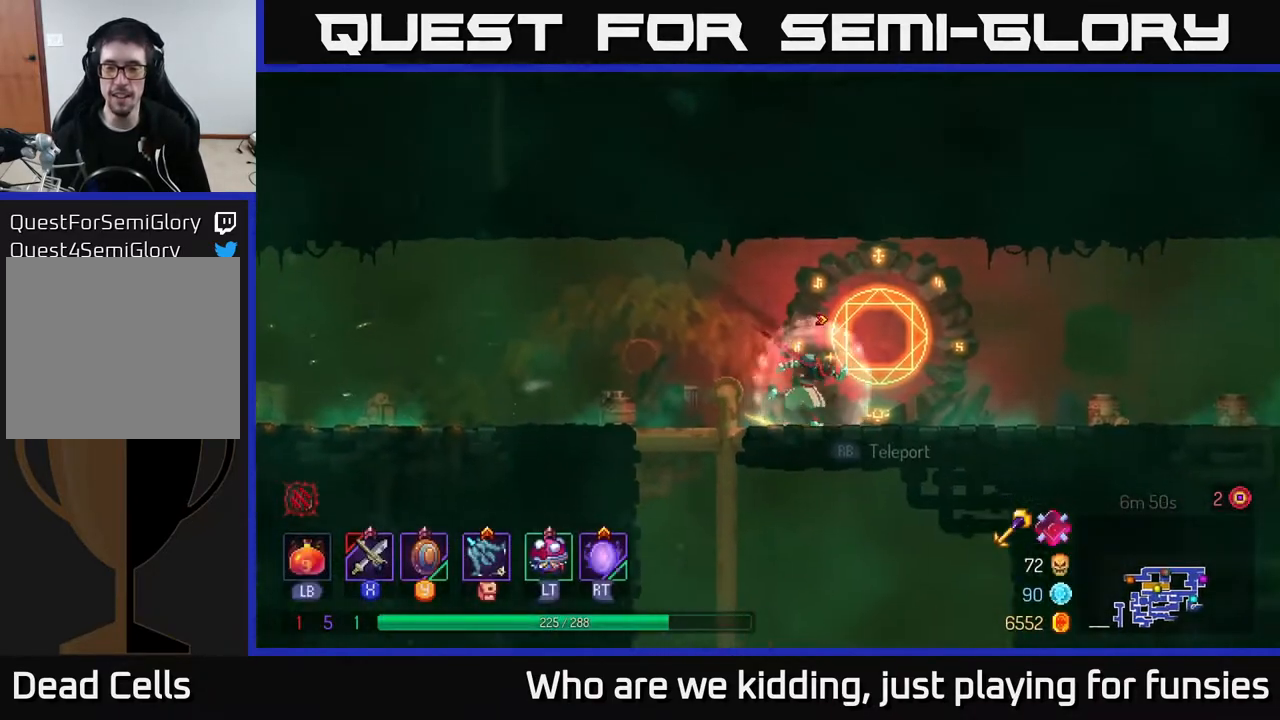
{"buttons": [], "left_stick": "center", "right_stick": "center", "events": [[233, "R1", "down"], [250, "left_stick", "center"], [400, "R1", "up"]]}
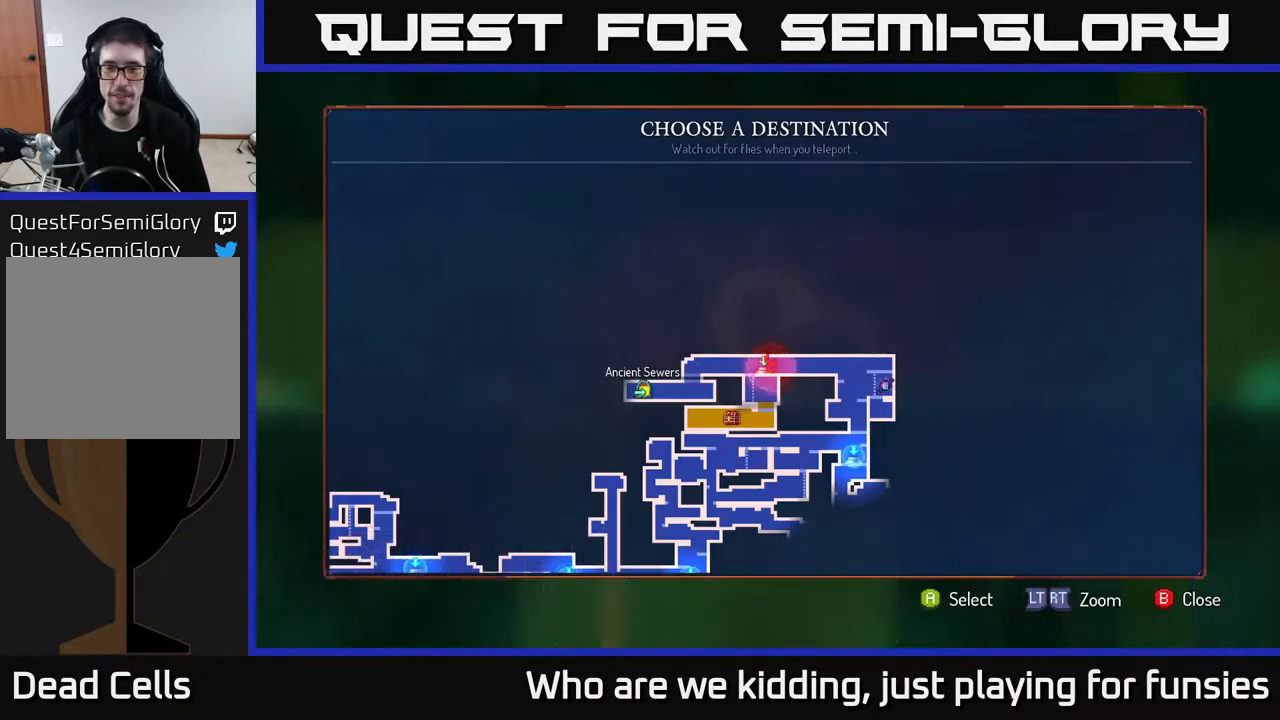
{"buttons": [], "left_stick": "center", "right_stick": "center", "events": [[183, "left_stick", "down"], [417, "left_stick", "center"]]}
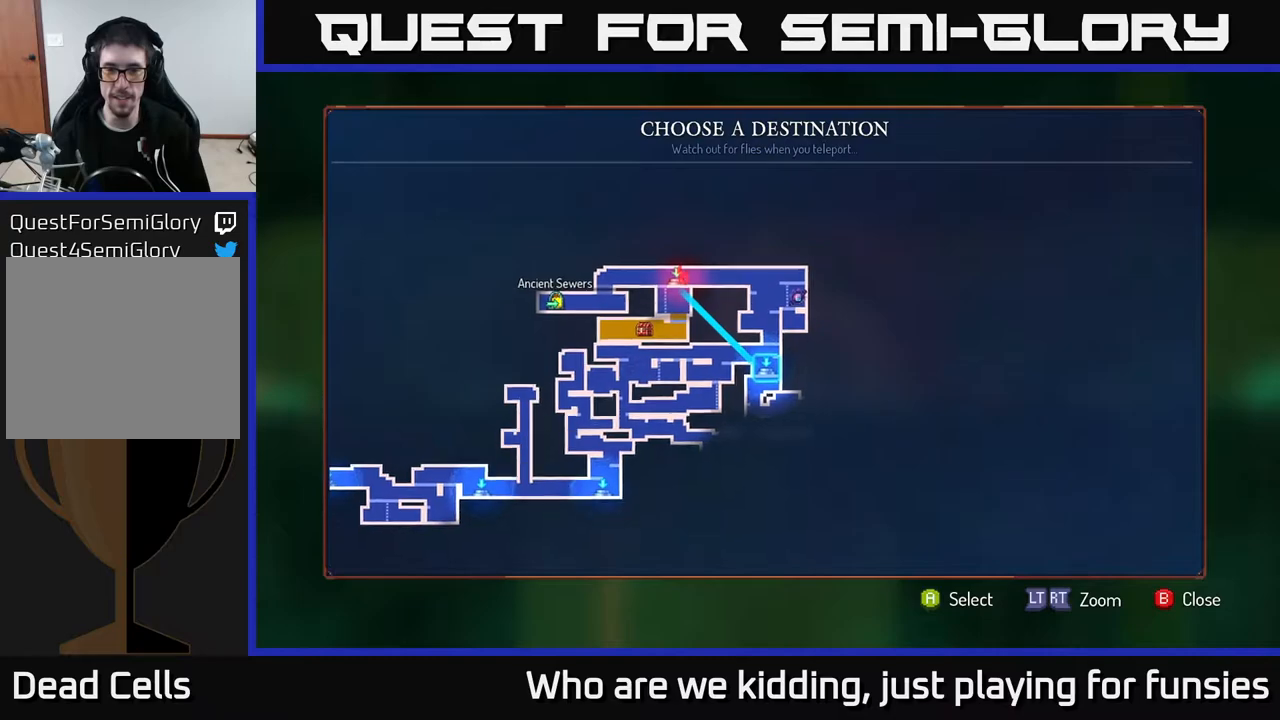
{"buttons": [], "left_stick": "center", "right_stick": "center", "events": [[100, "A", "down"], [167, "A", "up"]]}
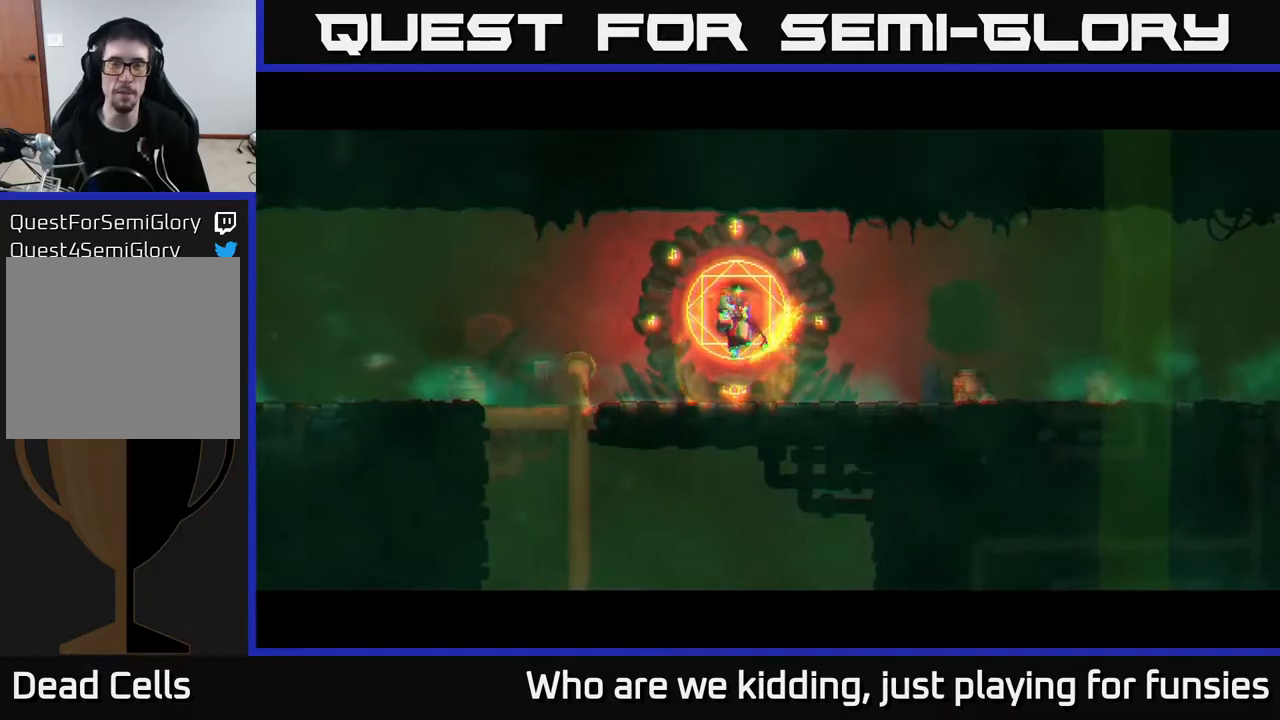
{"buttons": [], "left_stick": "center", "right_stick": "center", "events": []}
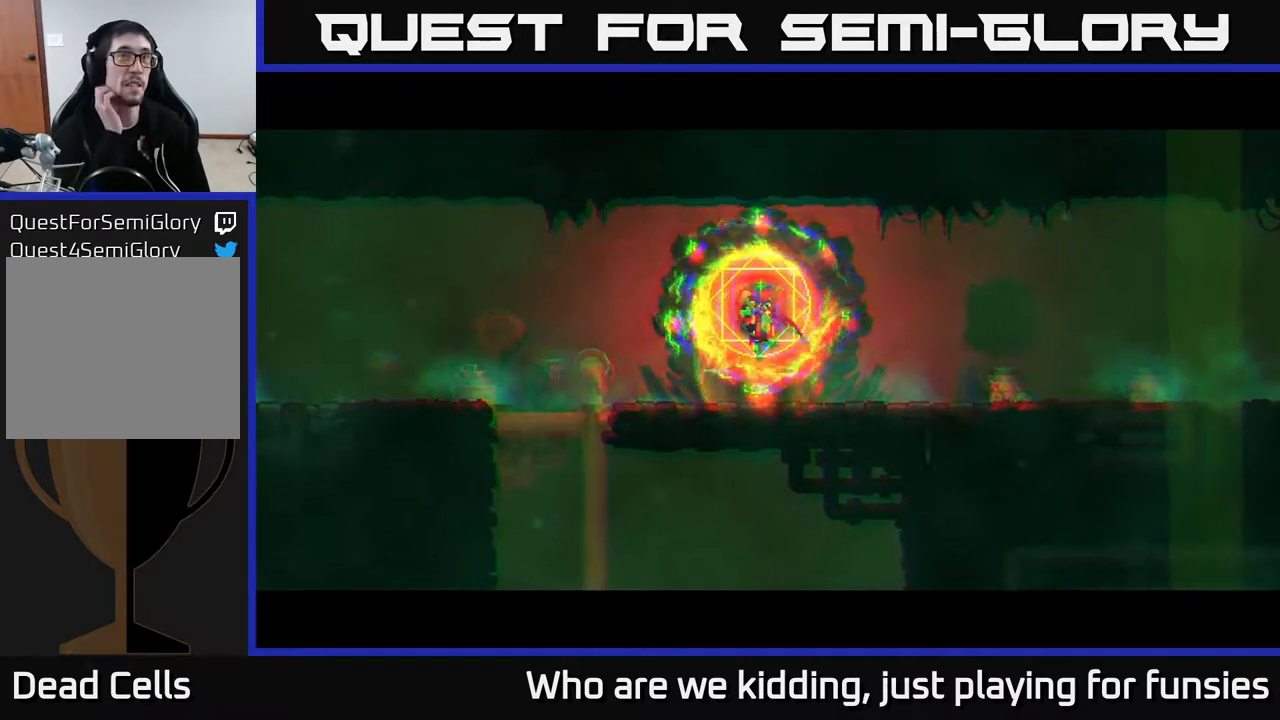
{"buttons": [], "left_stick": "center", "right_stick": "center", "events": []}
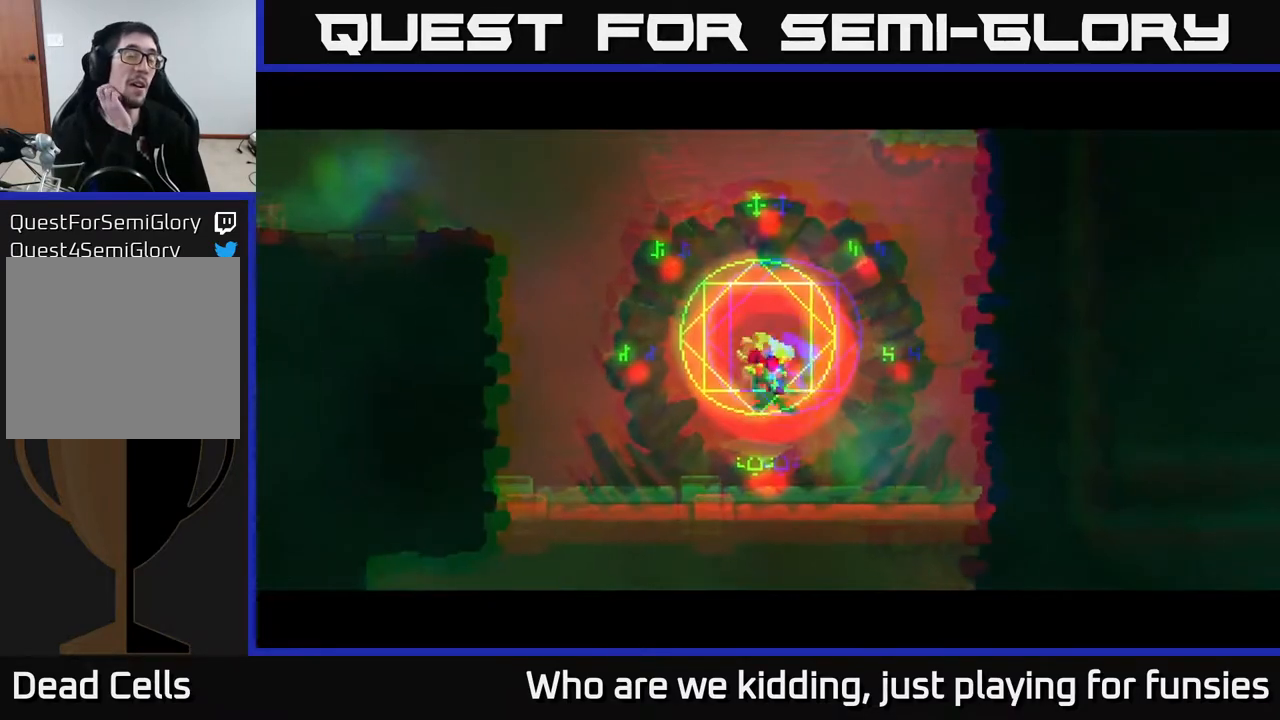
{"buttons": [], "left_stick": "center", "right_stick": "center", "events": []}
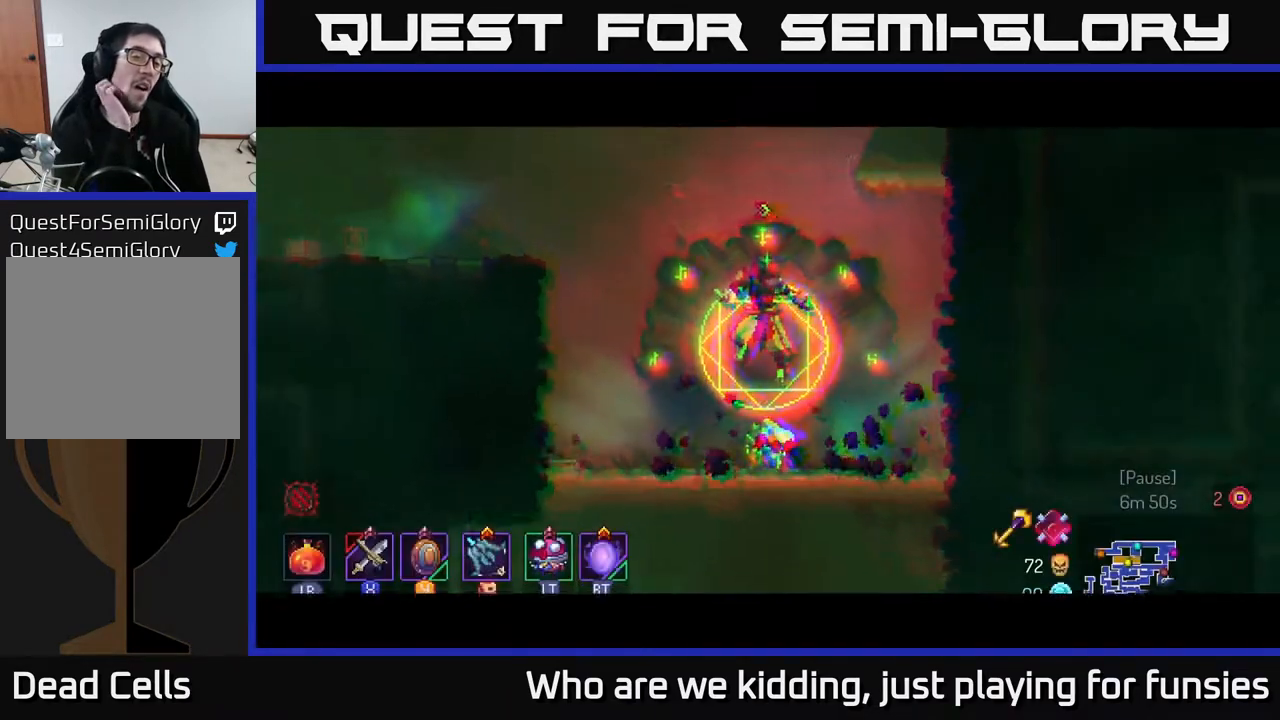
{"buttons": [], "left_stick": "center", "right_stick": "center", "events": [[100, "left_stick", "down-left"], [367, "left_stick", "center"]]}
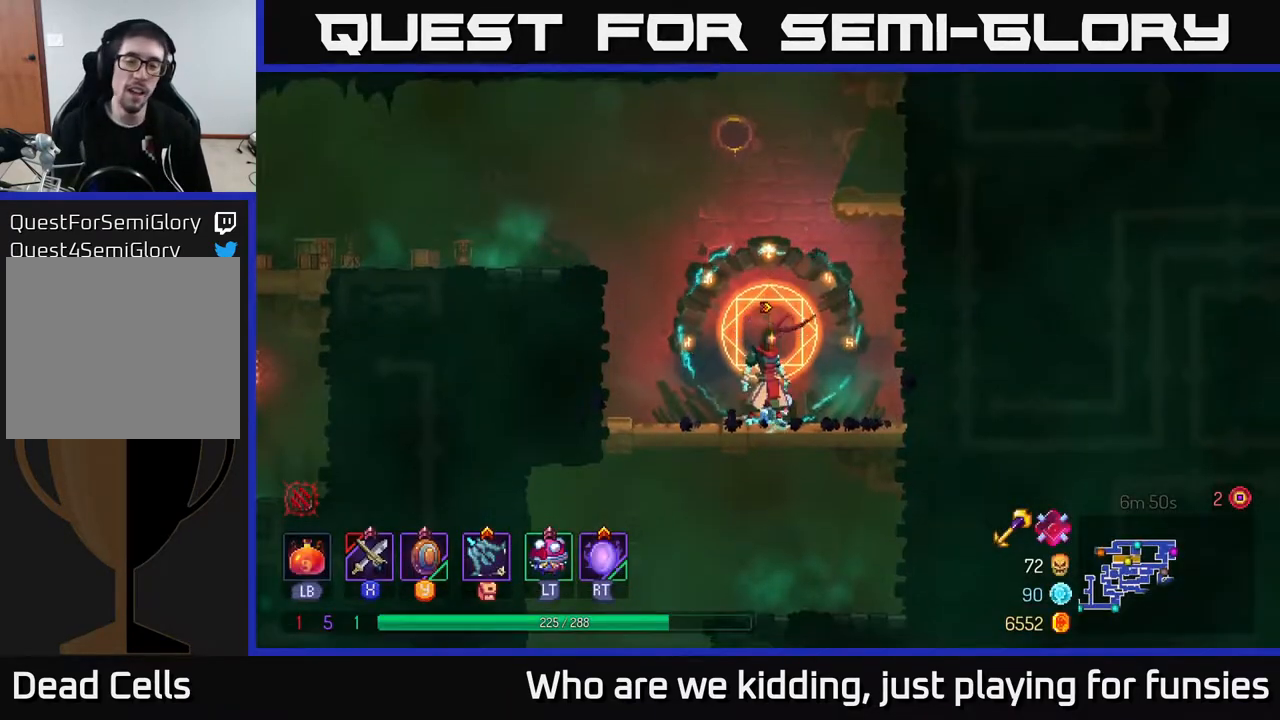
{"buttons": ["A"], "left_stick": "down-left", "right_stick": "center", "events": [[83, "left_stick", "left"], [217, "left_stick", "down"], [350, "left_stick", "down-left"], [483, "A", "down"]]}
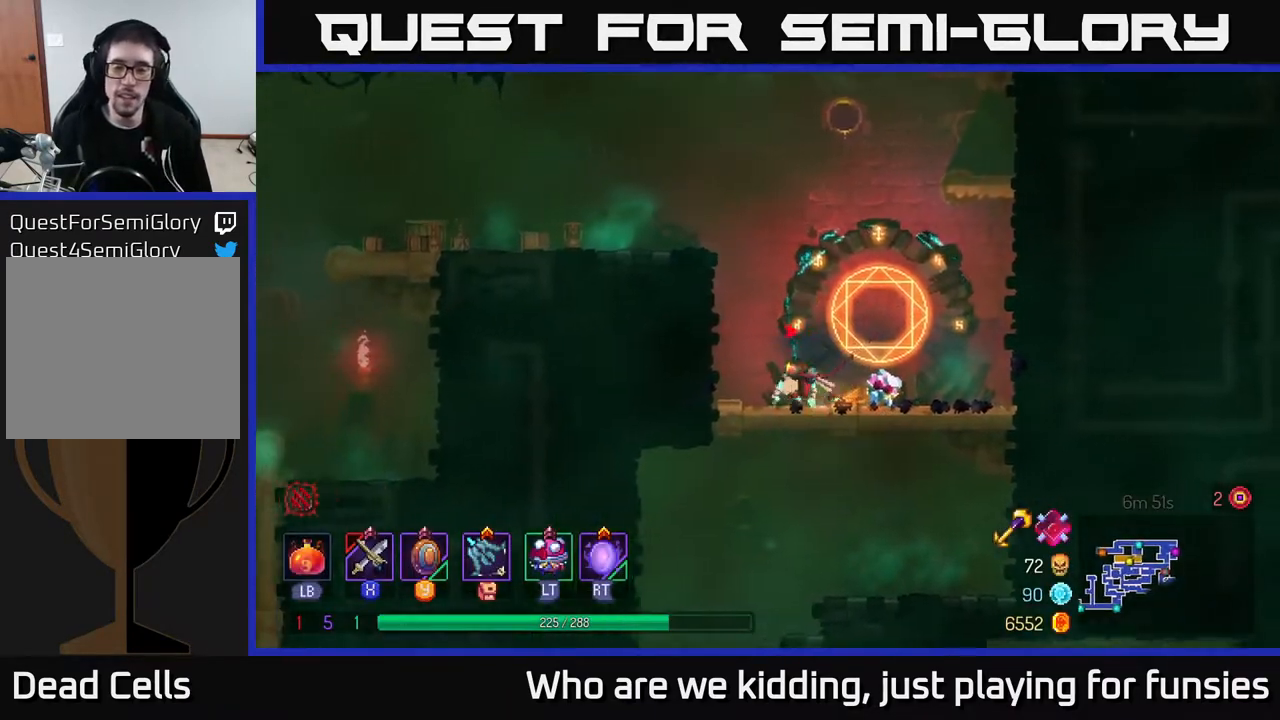
{"buttons": [], "left_stick": "center", "right_stick": "center", "events": [[17, "left_stick", "down"], [33, "A", "up"], [100, "A", "down"], [133, "A", "up"], [467, "left_stick", "center"]]}
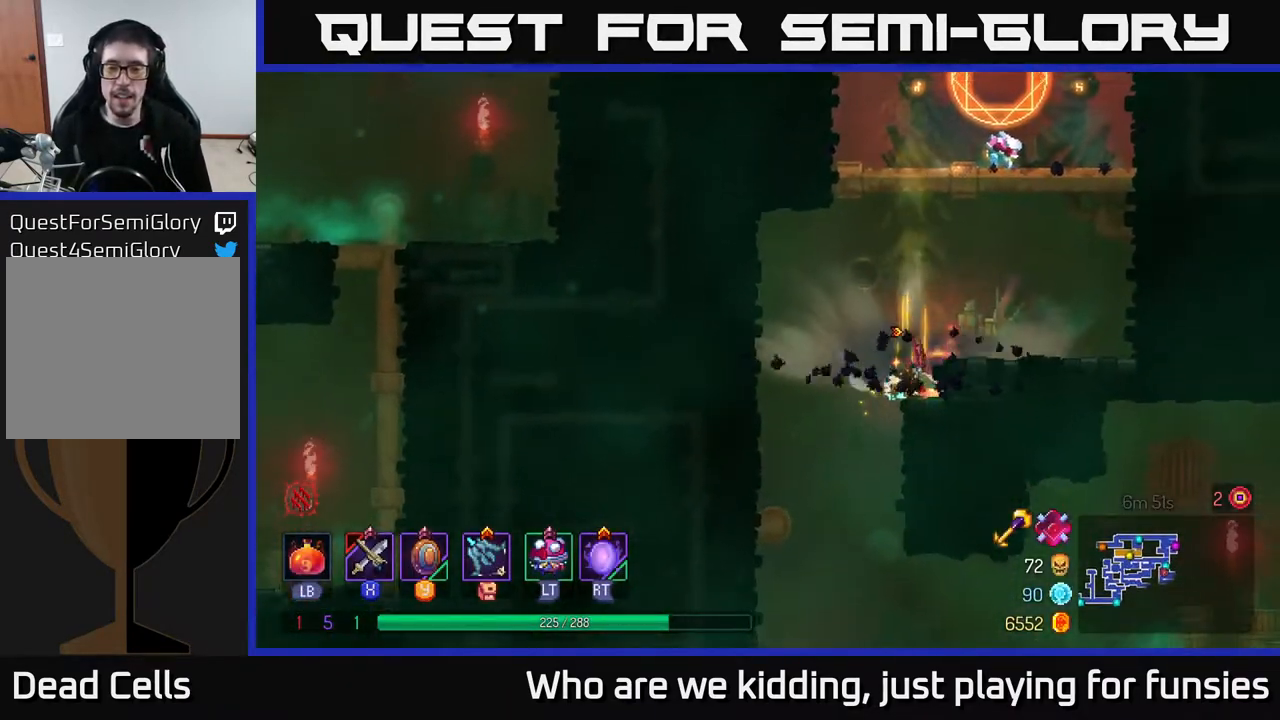
{"buttons": [], "left_stick": "down", "right_stick": "center", "events": [[117, "left_stick", "left"], [300, "A", "down"], [300, "left_stick", "down"], [333, "A", "up"], [383, "A", "down"], [433, "A", "up"]]}
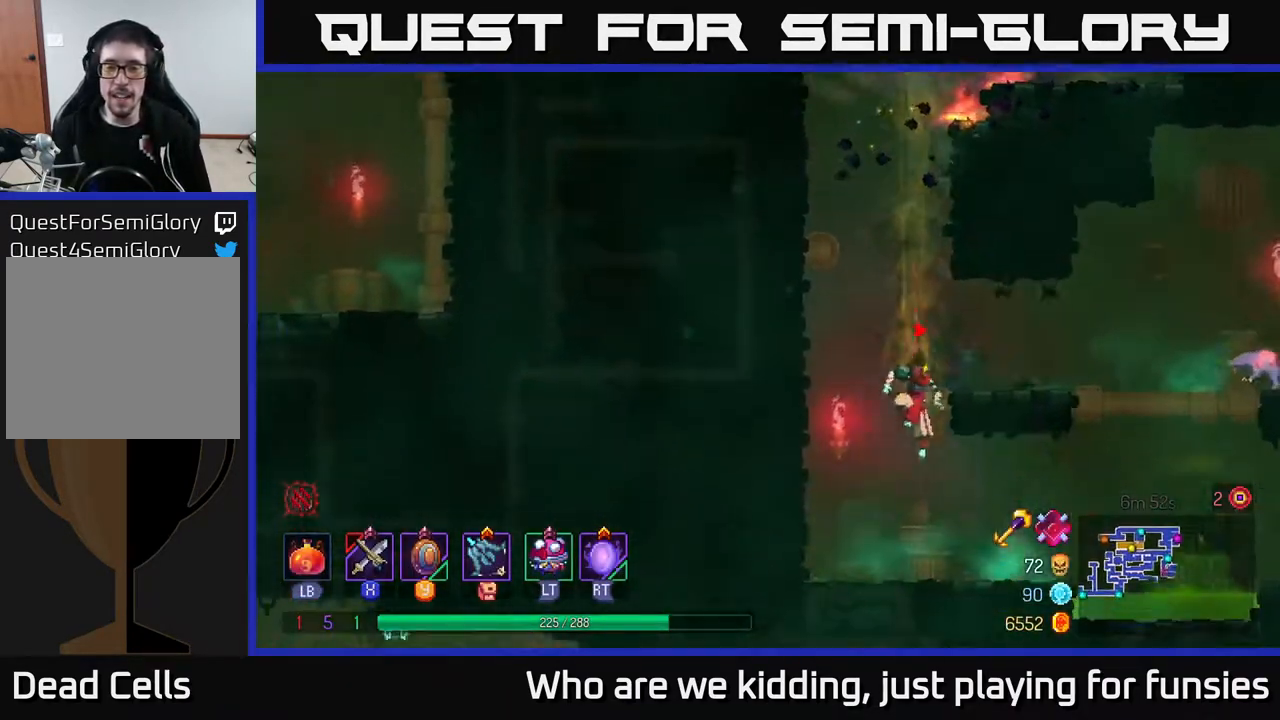
{"buttons": ["A"], "left_stick": "up", "right_stick": "center", "events": [[33, "B", "down"], [33, "left_stick", "right"], [150, "B", "up"], [217, "B", "down"], [300, "B", "up"], [417, "A", "down"], [483, "left_stick", "up"]]}
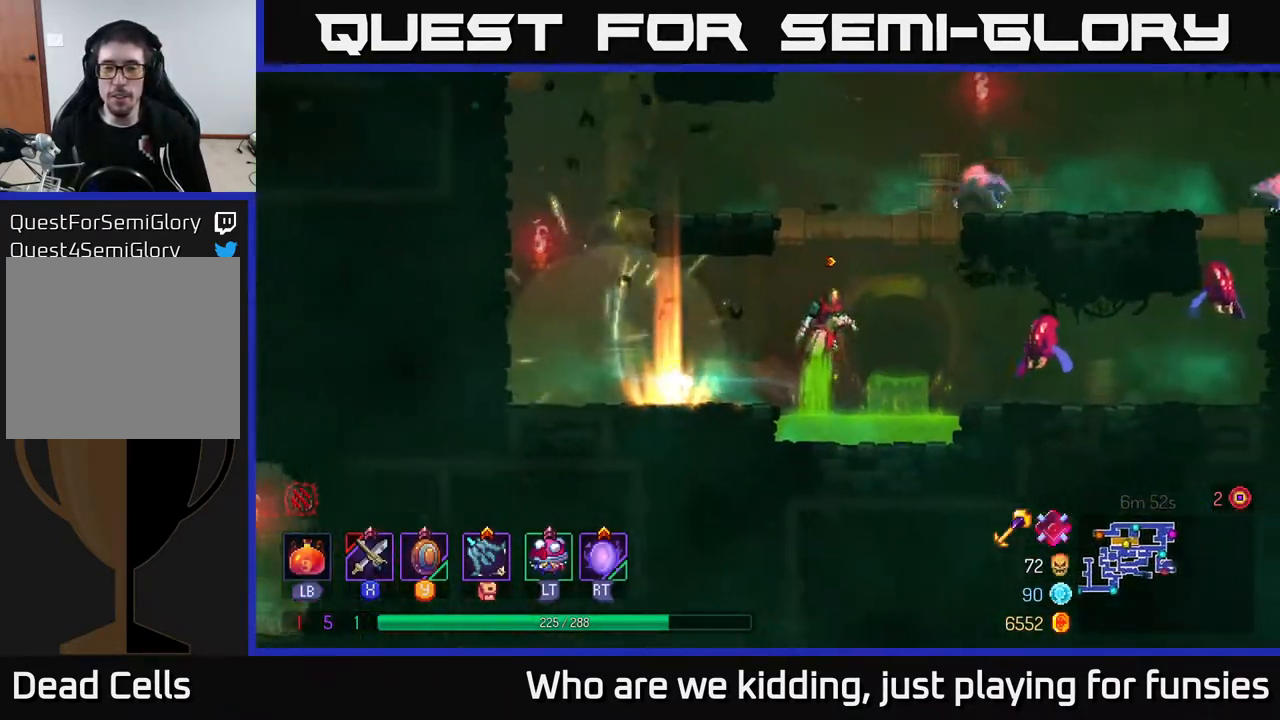
{"buttons": [], "left_stick": "left", "right_stick": "center", "events": [[50, "A", "up"], [50, "left_stick", "up-left"], [150, "A", "down"], [250, "left_stick", "left"], [283, "A", "up"]]}
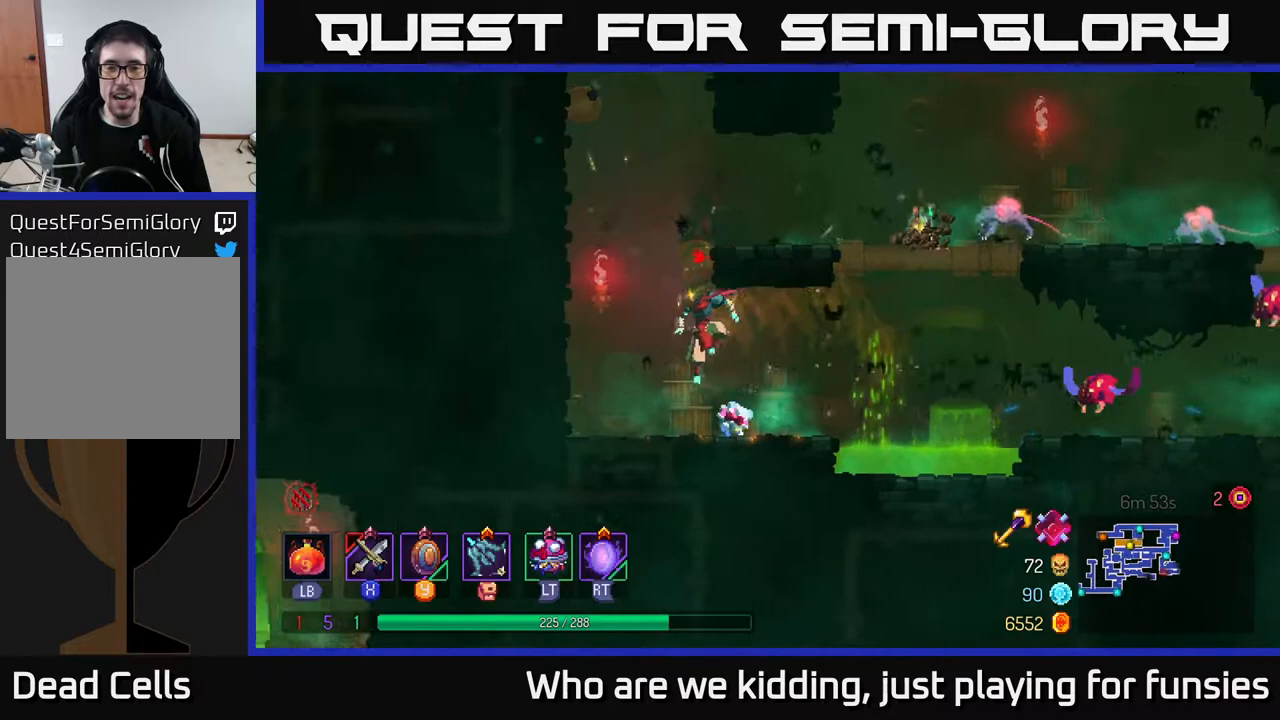
{"buttons": [], "left_stick": "right", "right_stick": "center", "events": [[150, "left_stick", "right"]]}
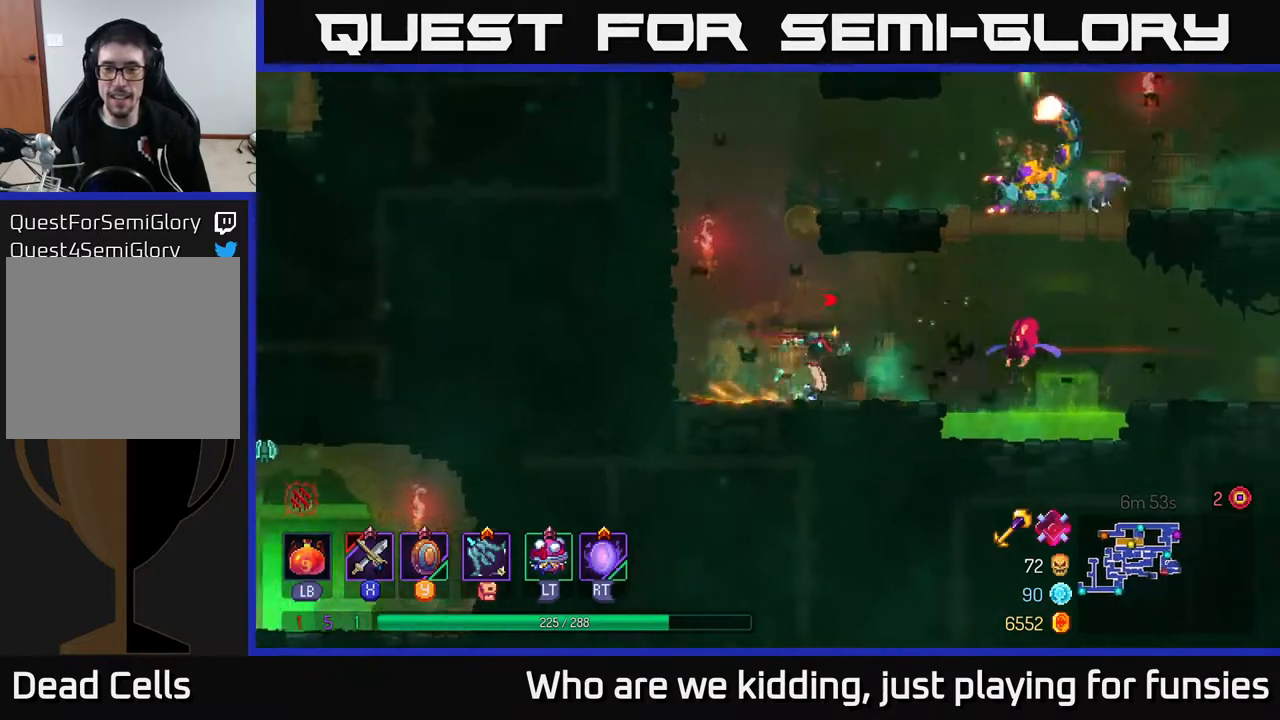
{"buttons": [], "left_stick": "left", "right_stick": "center", "events": [[117, "X", "down"], [183, "X", "up"], [217, "left_stick", "center"], [500, "left_stick", "left"]]}
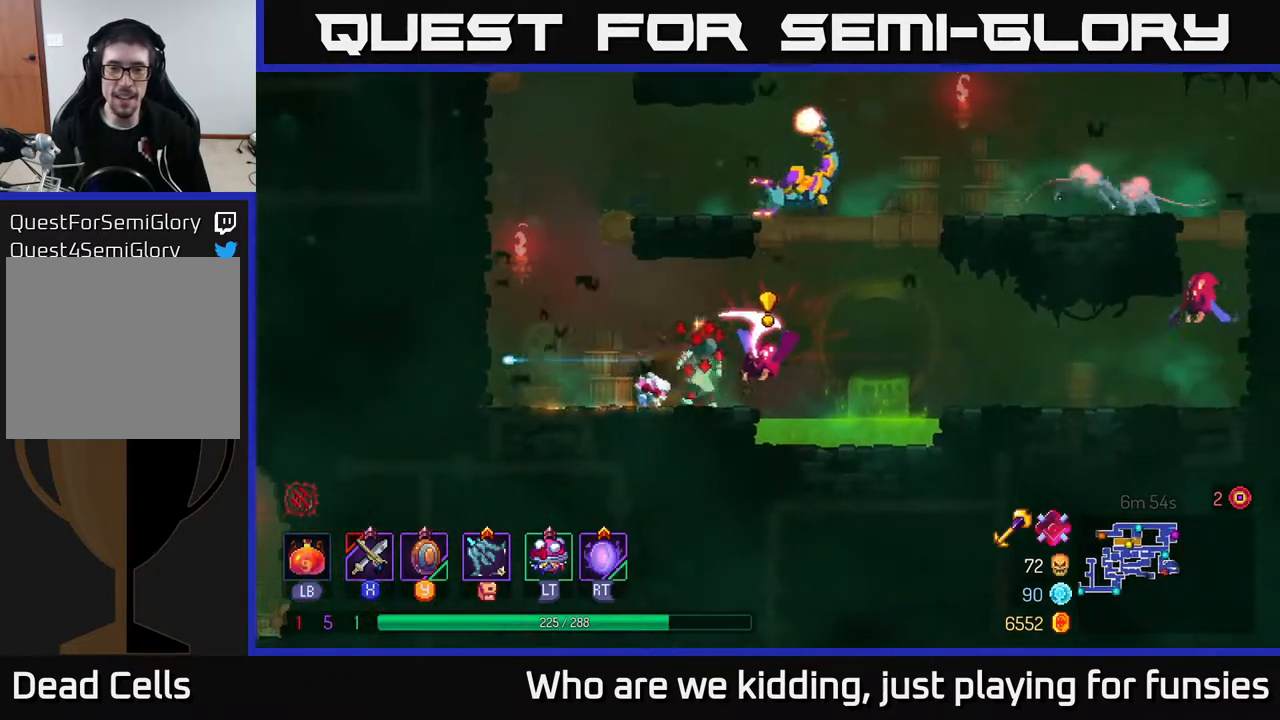
{"buttons": ["B"], "left_stick": "left", "right_stick": "center", "events": [[283, "A", "down"], [350, "A", "up"], [450, "B", "down"]]}
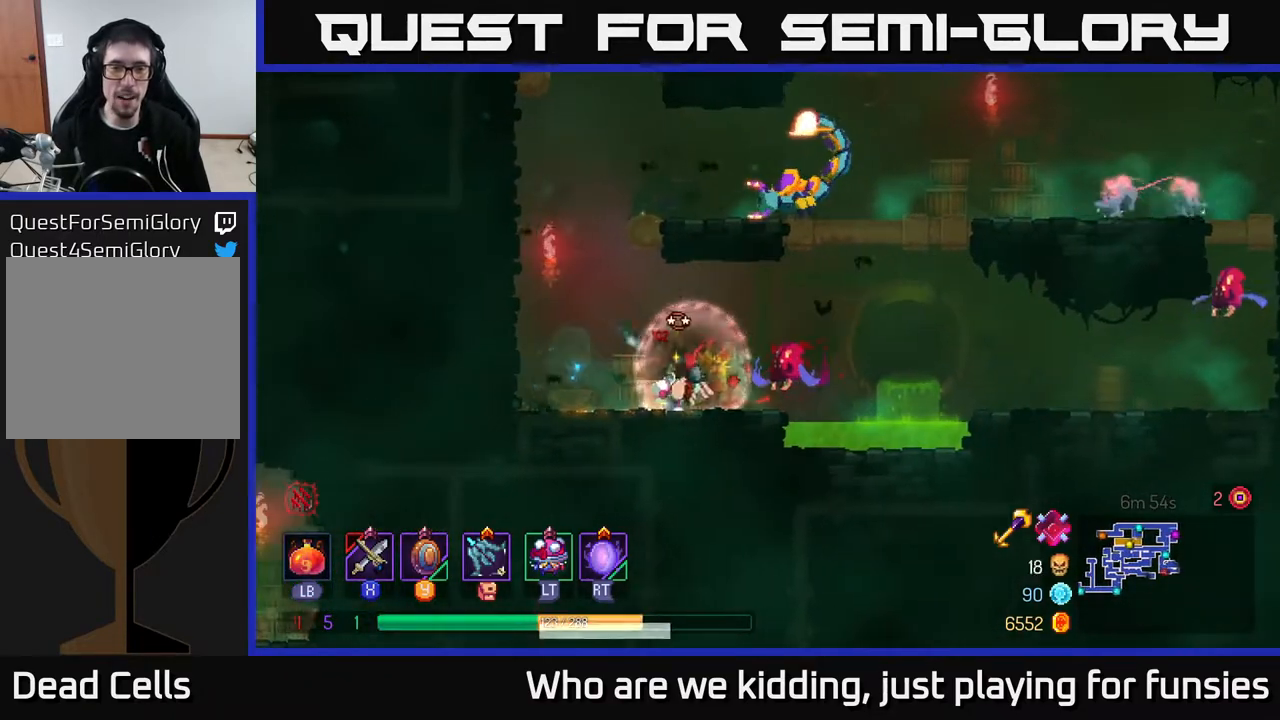
{"buttons": [], "left_stick": "right", "right_stick": "center", "events": [[50, "B", "up"], [133, "B", "down"], [200, "B", "up"], [233, "left_stick", "right"], [333, "X", "down"], [467, "X", "up"]]}
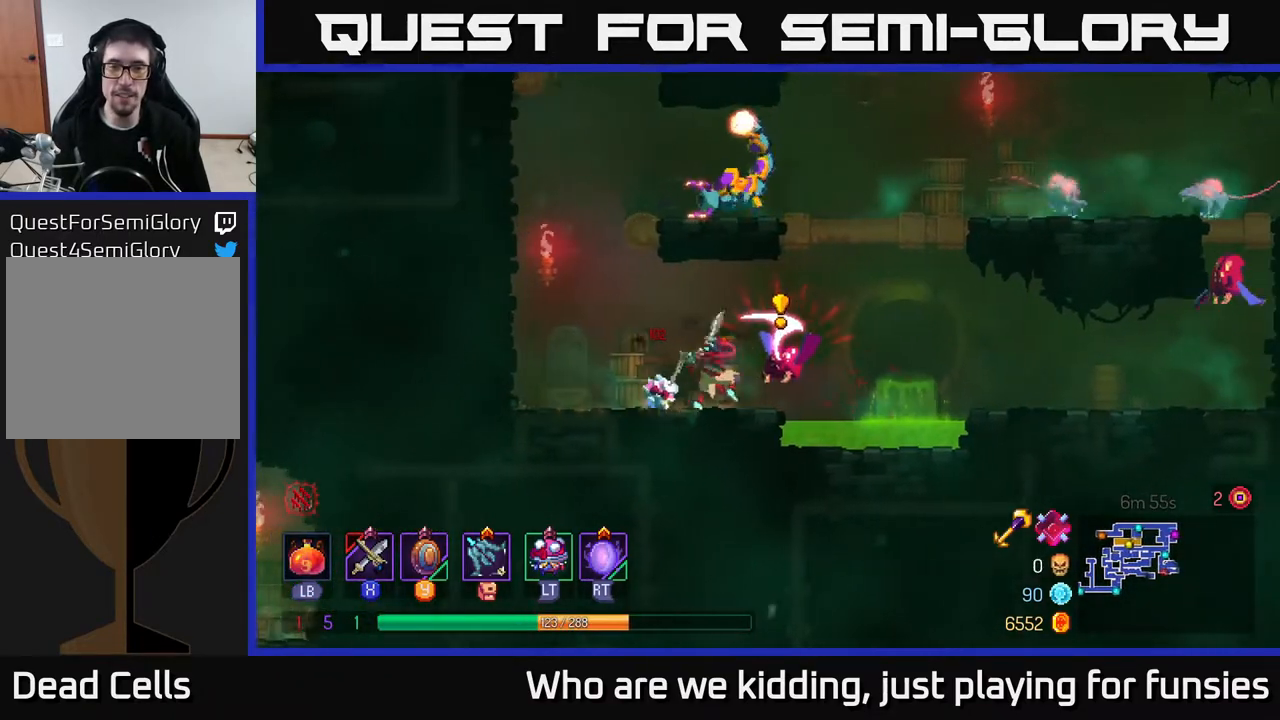
{"buttons": [], "left_stick": "center", "right_stick": "center", "events": [[17, "X", "down"], [83, "left_stick", "center"], [117, "X", "up"], [433, "left_stick", "left"], [483, "left_stick", "center"]]}
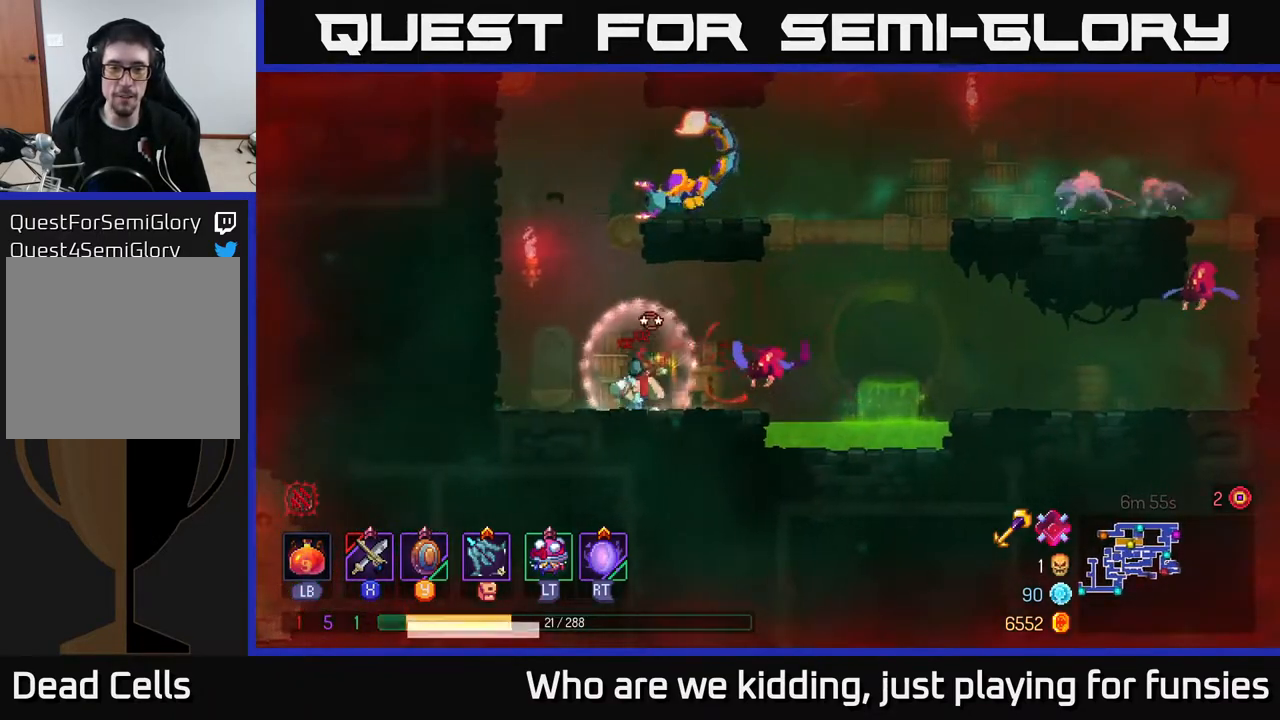
{"buttons": [], "left_stick": "center", "right_stick": "center", "events": [[50, "left_stick", "right"], [83, "X", "down"], [133, "X", "up"], [200, "X", "down"], [300, "X", "up"], [300, "left_stick", "center"]]}
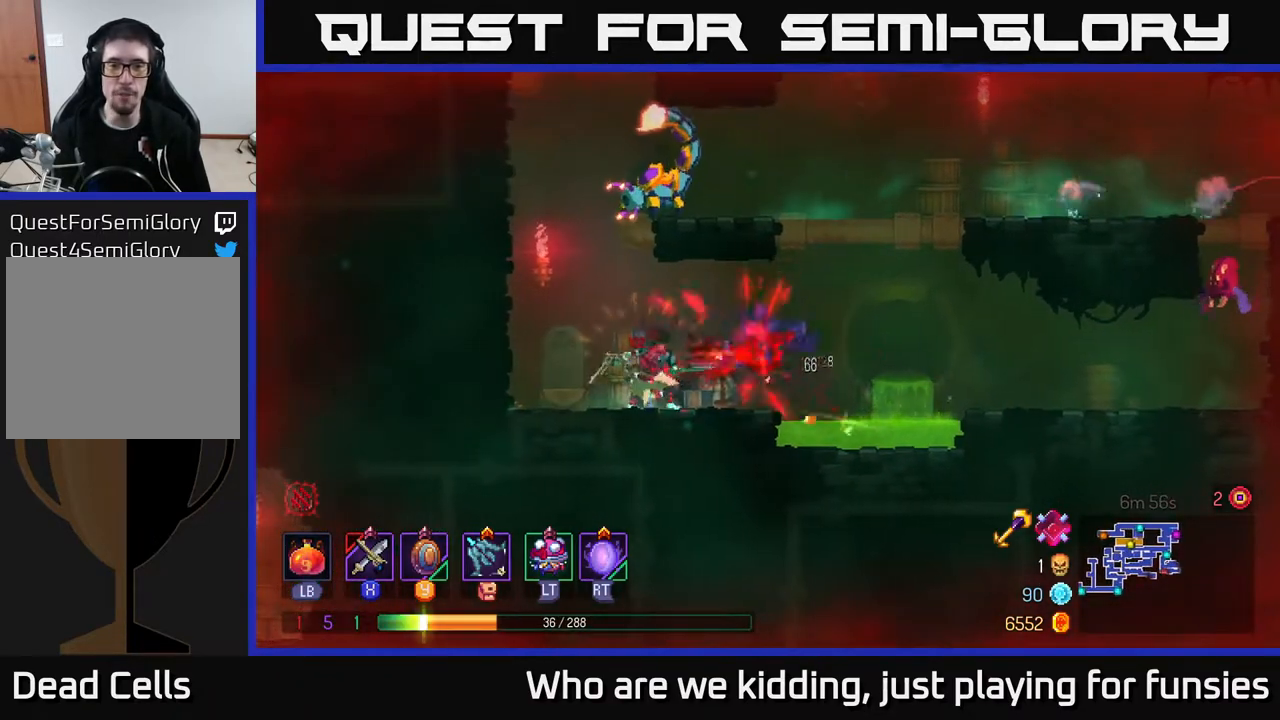
{"buttons": [], "left_stick": "right", "right_stick": "center", "events": [[450, "left_stick", "right"]]}
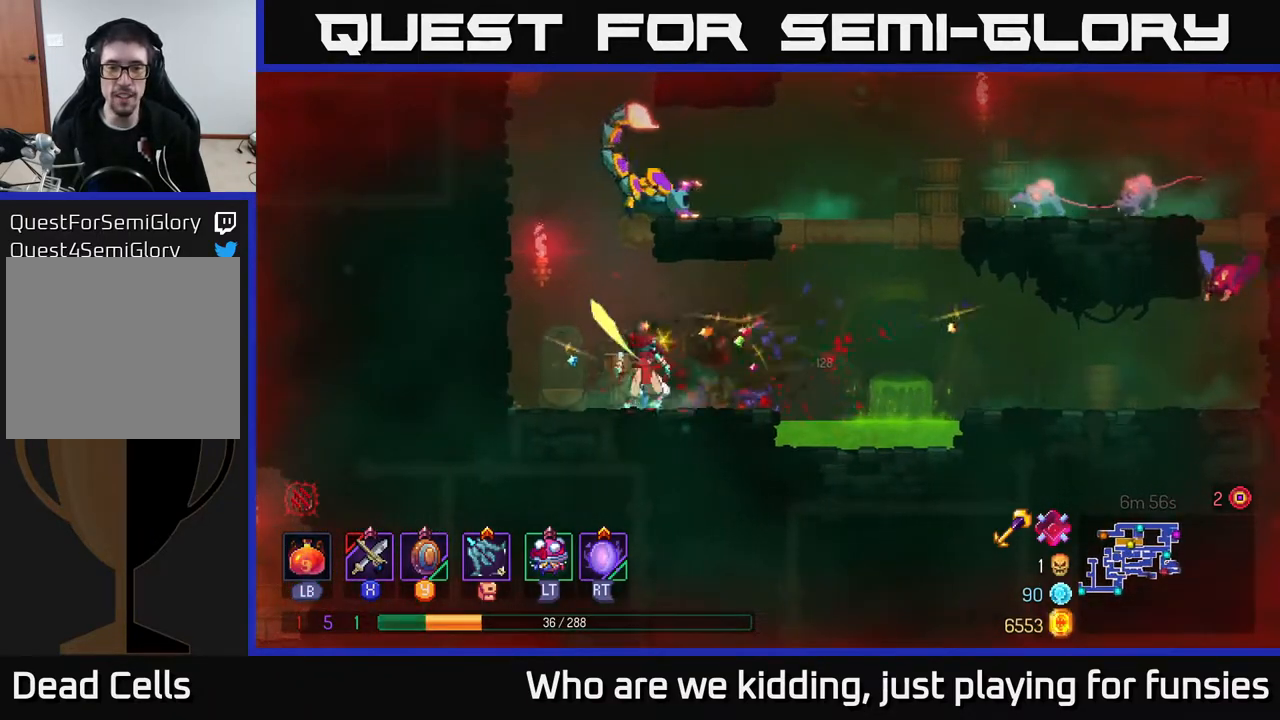
{"buttons": ["A"], "left_stick": "right", "right_stick": "center", "events": [[183, "A", "down"], [333, "A", "up"], [483, "A", "down"]]}
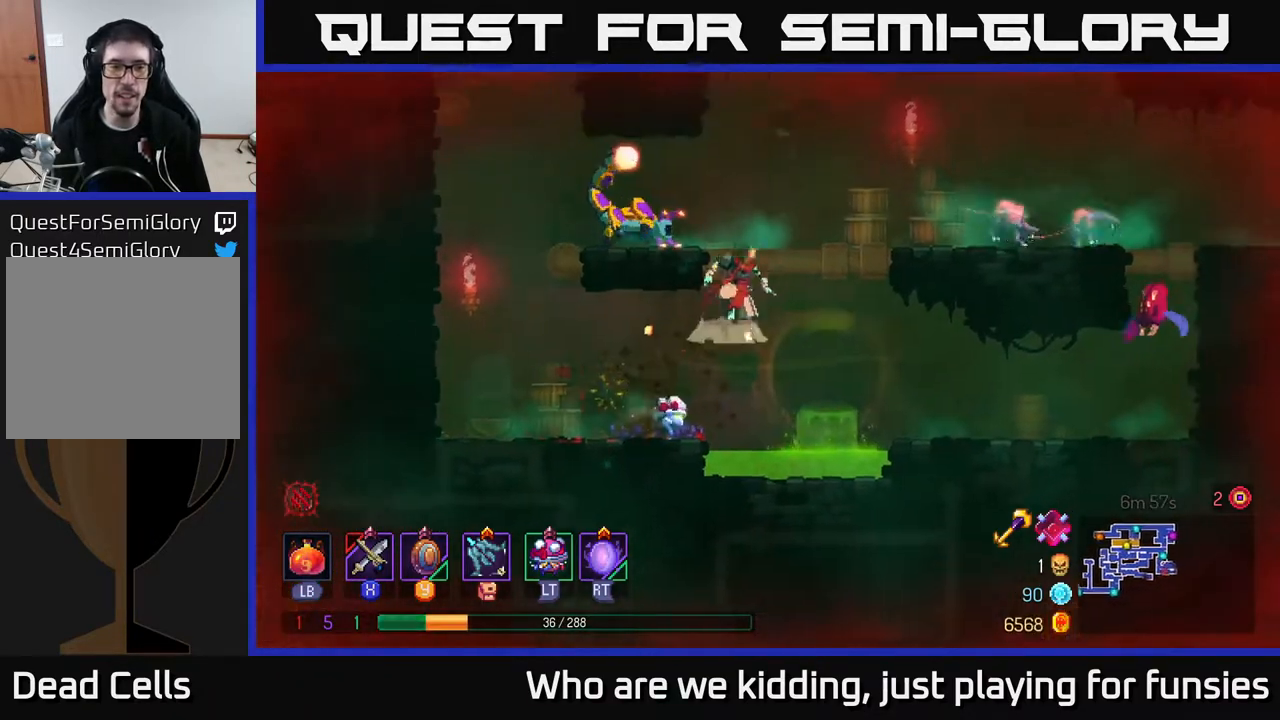
{"buttons": ["X"], "left_stick": "left", "right_stick": "center", "events": [[100, "left_stick", "up"], [133, "A", "up"], [200, "left_stick", "left"], [300, "X", "down"], [383, "X", "up"], [467, "X", "down"]]}
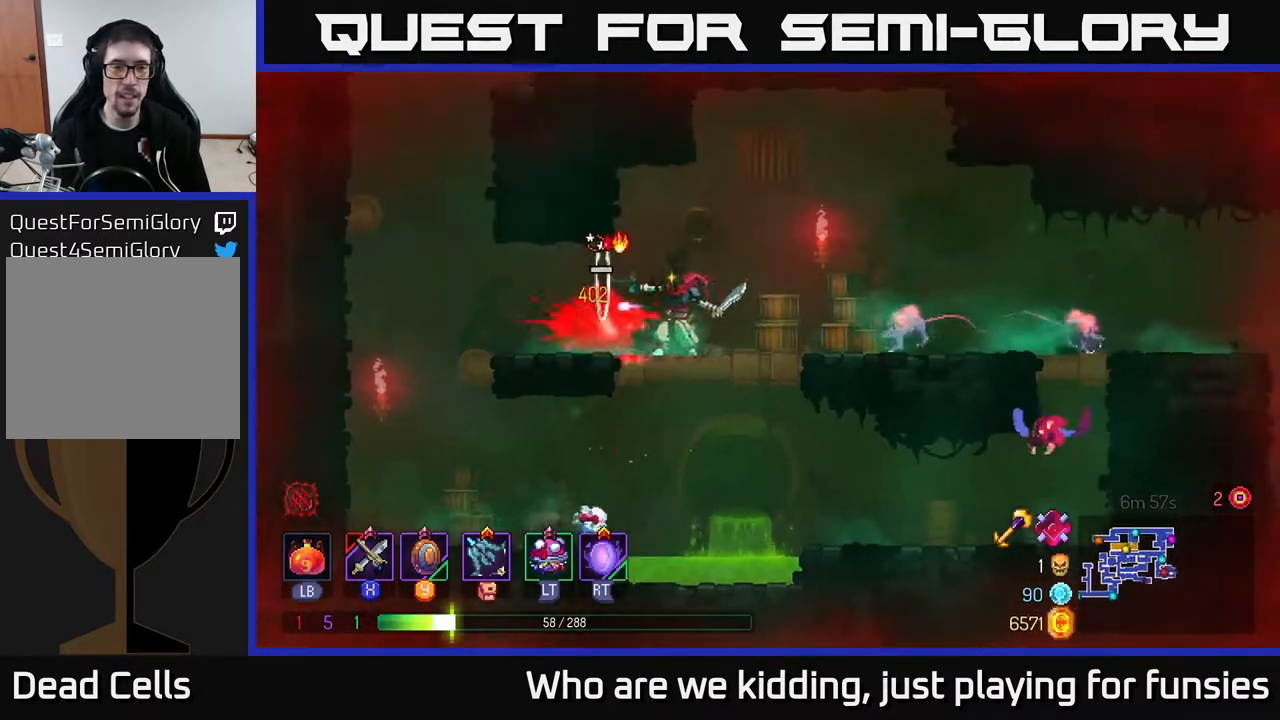
{"buttons": ["X"], "left_stick": "right", "right_stick": "center", "events": [[17, "X", "up"], [83, "X", "down"], [167, "X", "up"], [250, "X", "down"], [367, "X", "up"], [433, "left_stick", "right"], [483, "X", "down"]]}
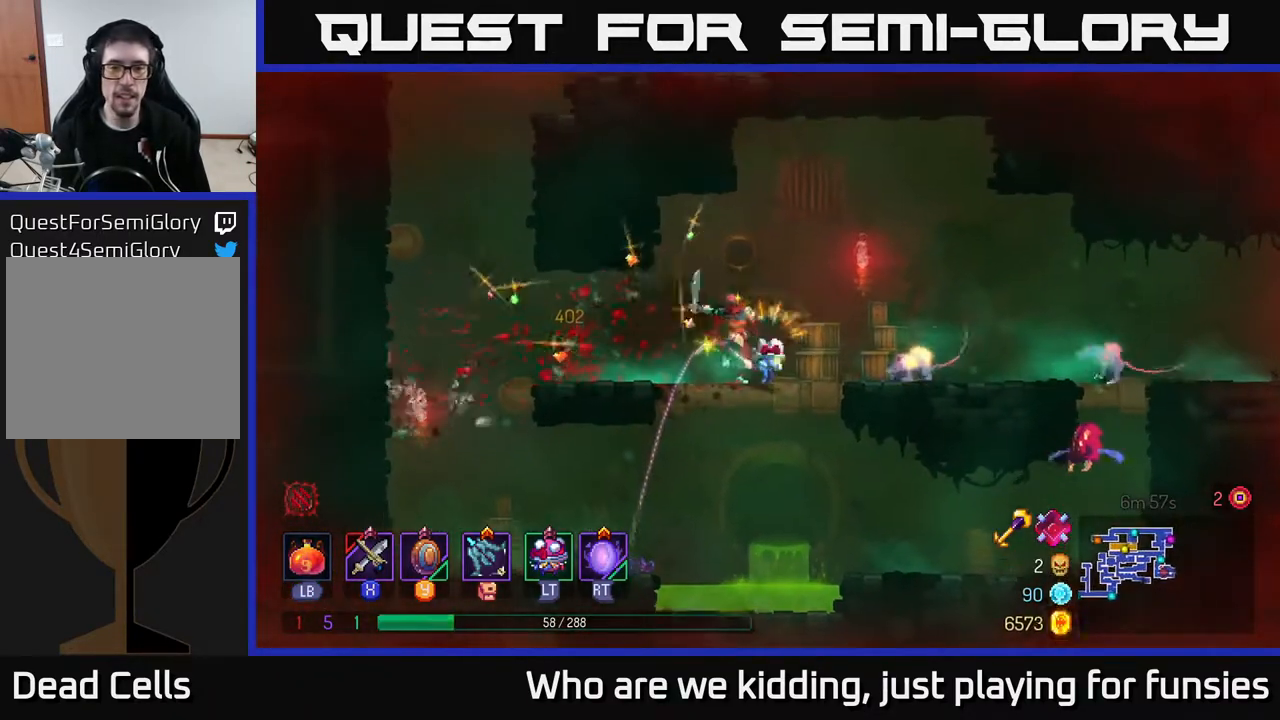
{"buttons": ["B"], "left_stick": "left", "right_stick": "center", "events": [[50, "X", "up"], [150, "X", "down"], [217, "X", "up"], [417, "B", "down"], [433, "left_stick", "left"]]}
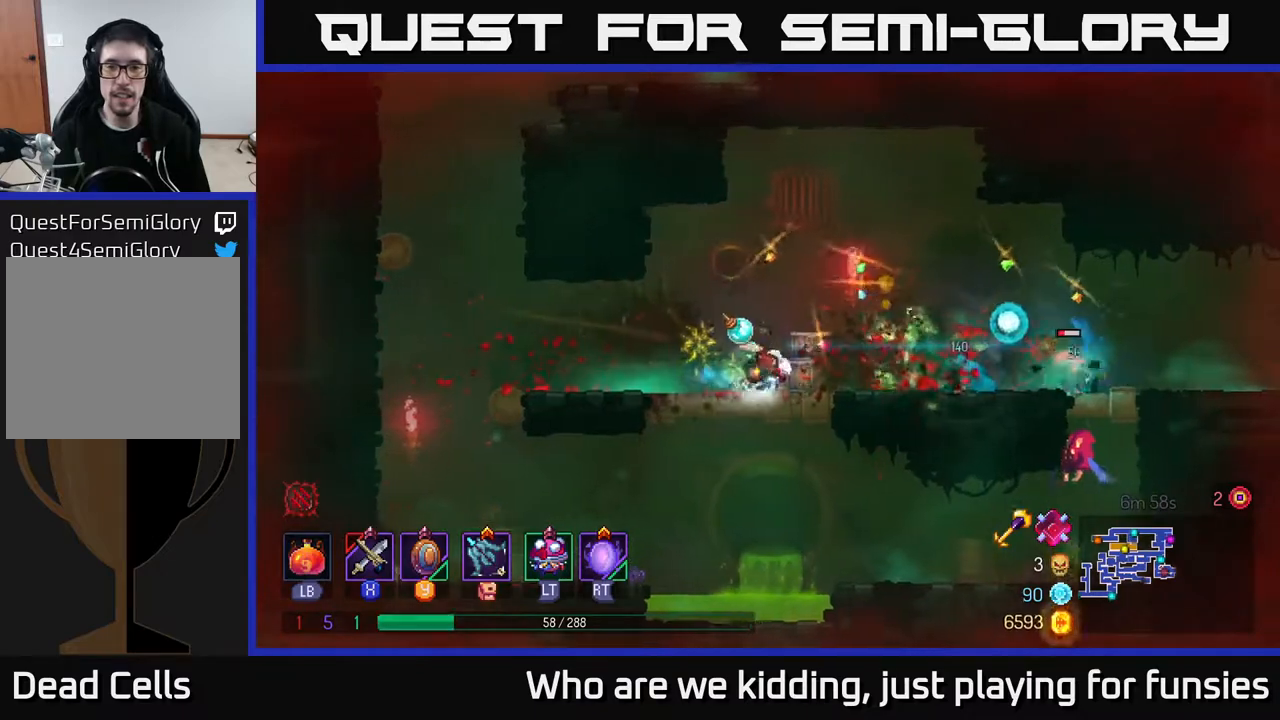
{"buttons": [], "left_stick": "right", "right_stick": "center", "events": [[50, "B", "up"], [417, "left_stick", "center"], [467, "left_stick", "right"]]}
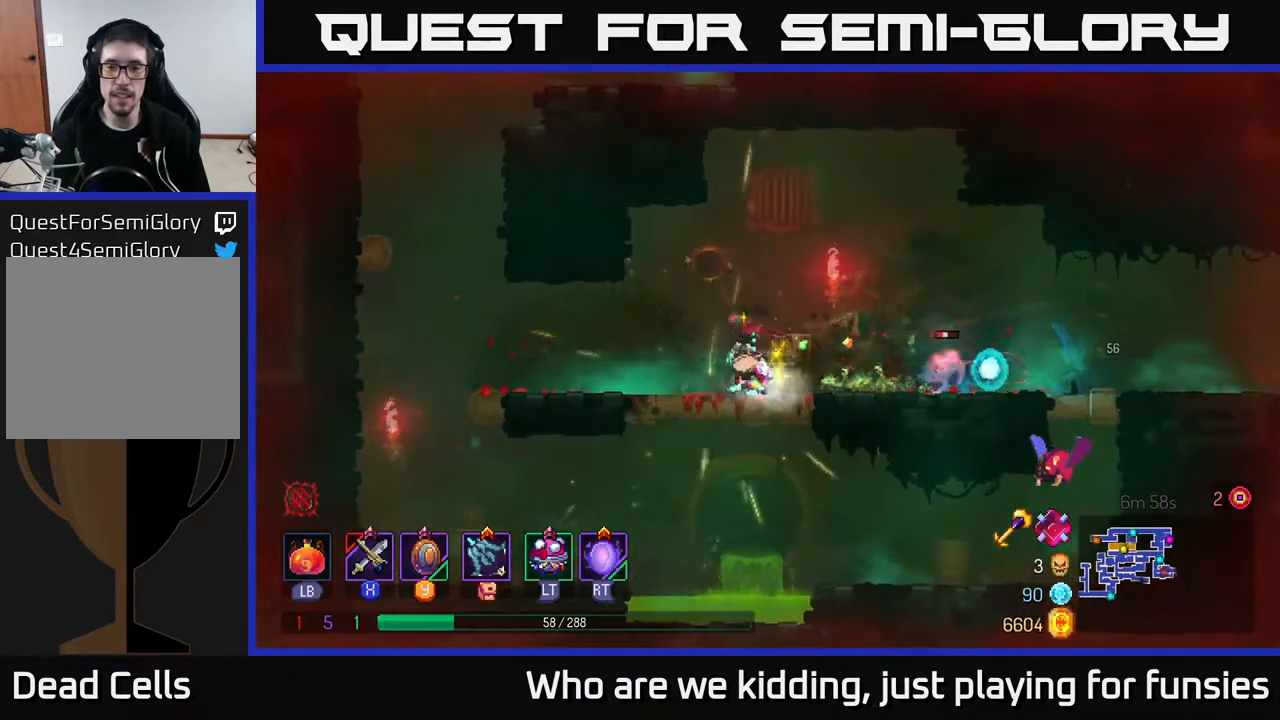
{"buttons": [], "left_stick": "right", "right_stick": "center", "events": [[83, "X", "down"], [150, "X", "up"]]}
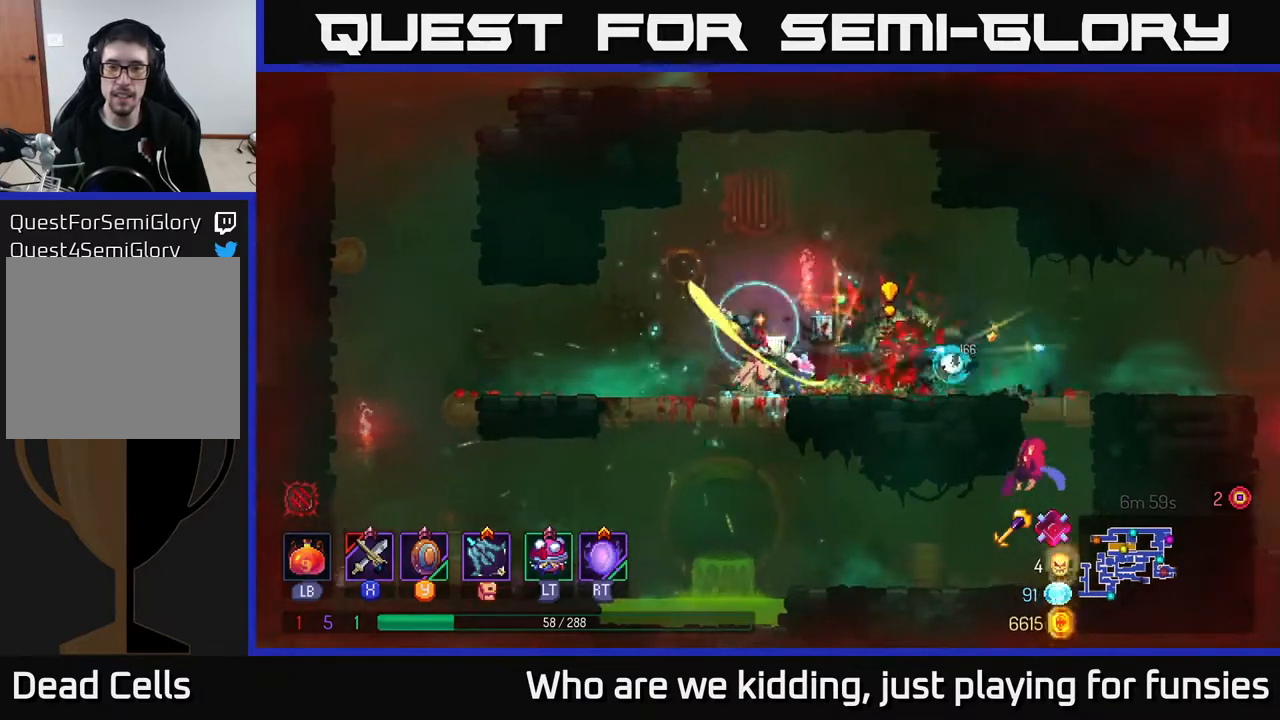
{"buttons": [], "left_stick": "right", "right_stick": "center", "events": [[33, "B", "down"], [133, "B", "up"], [217, "B", "down"], [333, "B", "up"]]}